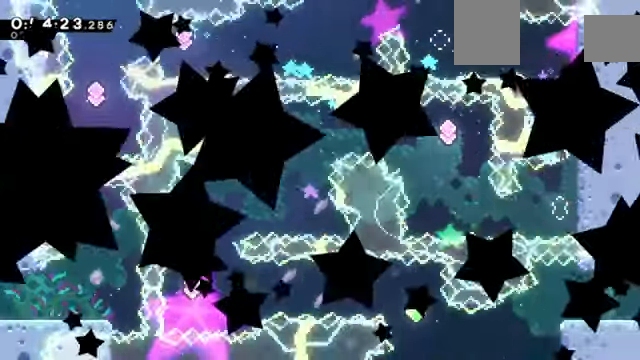
Gameplay with keyboard; each line is a JSON object with the keys held at the frame after it. "events" lists presses ("down") and releases ("up") of "a", "c", "d", "down", "e", "left", "q", "right", "s", "up", "w", "x" and "z" between this image and that frame as [ms after this image, input, new state], when the widget could be followed in between. No other keys are recorded. Mouse input is not recorded.
{"keys": ["right", "z"], "events": [[200, "z", "down"]]}
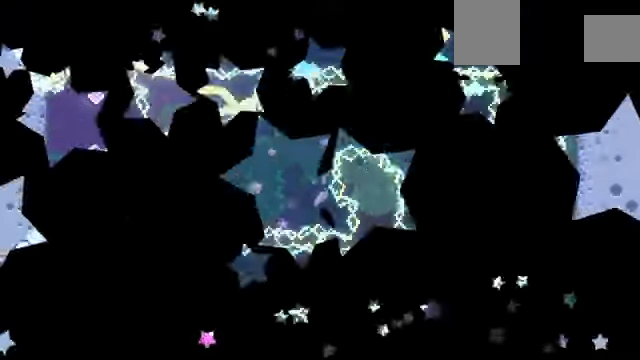
{"keys": ["right", "z"], "events": []}
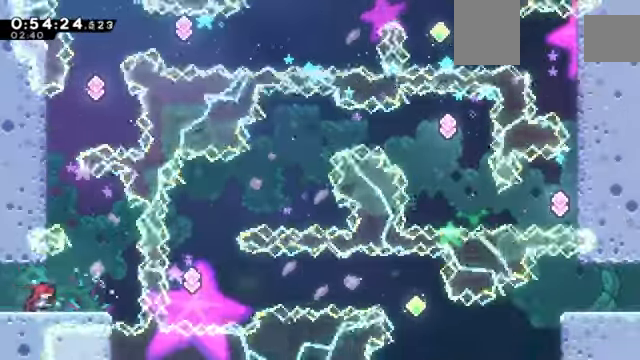
{"keys": ["c", "left", "up", "x", "z"], "events": [[200, "c", "down"], [333, "right", "up"], [367, "left", "down"], [367, "up", "down"], [433, "x", "down"]]}
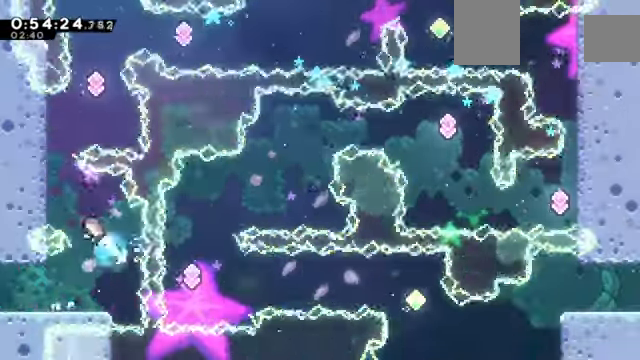
{"keys": ["c", "right", "z"], "events": [[67, "c", "up"], [100, "up", "up"], [100, "x", "up"], [234, "c", "down"], [334, "c", "up"], [401, "left", "up"], [434, "c", "down"], [434, "right", "down"]]}
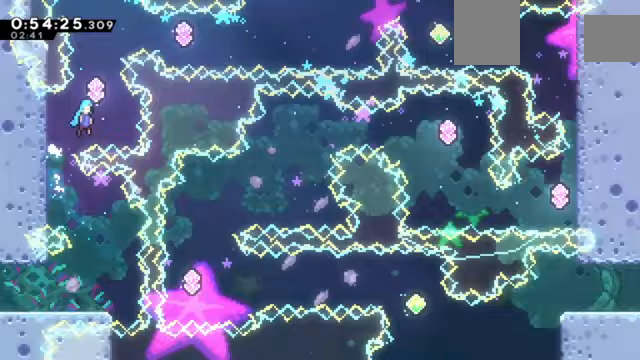
{"keys": [], "events": [[67, "c", "up"], [67, "right", "up"], [133, "up", "down"], [133, "x", "down"], [267, "z", "up"], [300, "up", "up"], [300, "x", "up"]]}
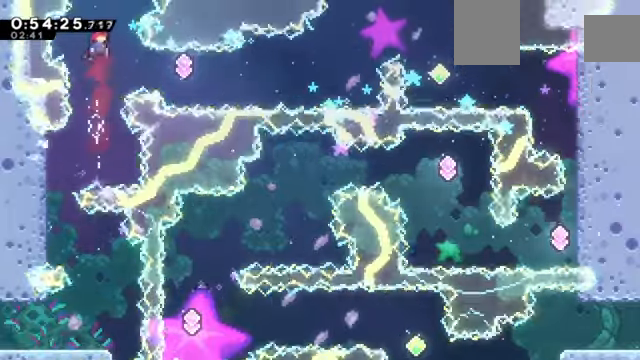
{"keys": ["right"], "events": [[233, "right", "down"], [266, "x", "down"], [467, "x", "up"]]}
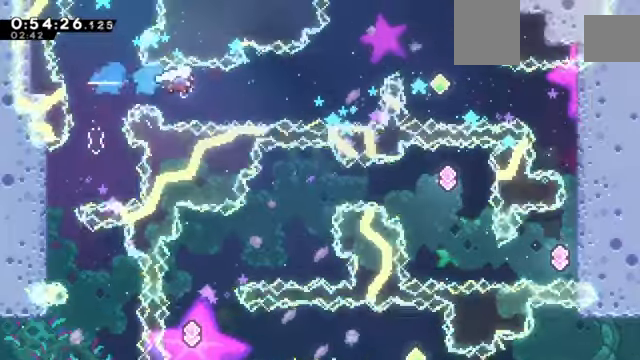
{"keys": ["right"], "events": [[100, "x", "down"], [300, "x", "up"]]}
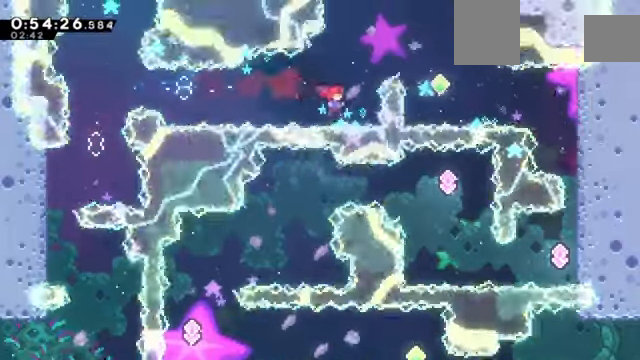
{"keys": ["right"], "events": [[33, "right", "up"], [66, "right", "down"], [66, "up", "down"], [66, "x", "down"], [300, "right", "up"], [300, "x", "up"], [367, "up", "up"], [500, "right", "down"]]}
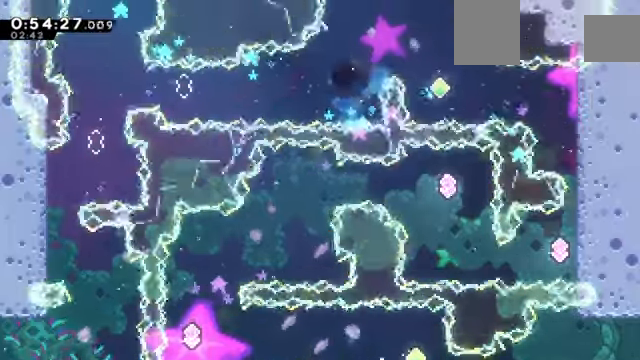
{"keys": ["right"], "events": [[167, "right", "up"], [467, "right", "down"]]}
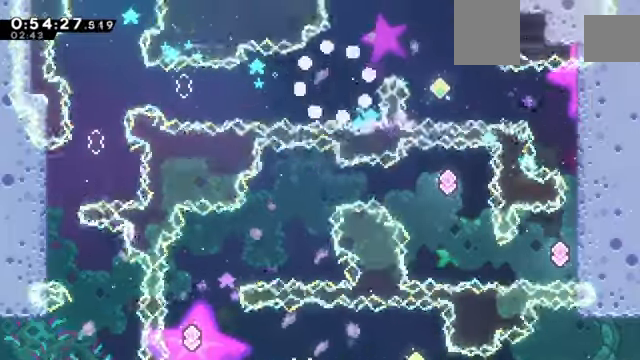
{"keys": ["right"], "events": []}
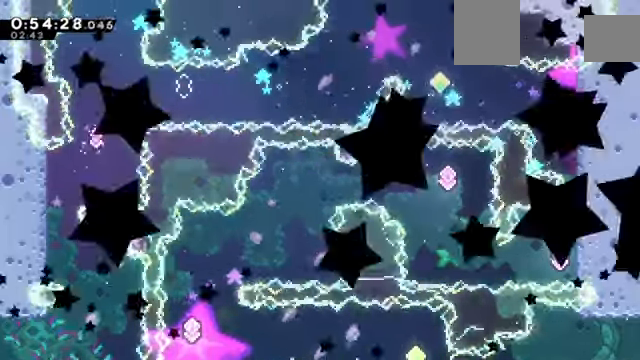
{"keys": ["right", "z"], "events": [[67, "z", "down"]]}
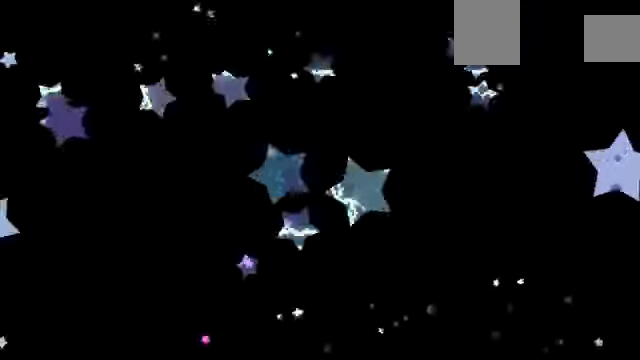
{"keys": ["right", "z"], "events": []}
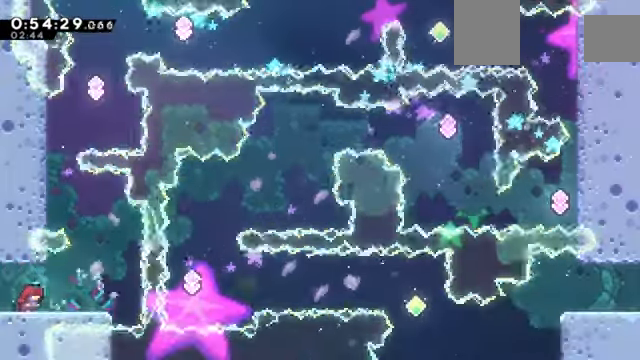
{"keys": ["c", "left", "up", "x", "z"], "events": [[234, "c", "down"], [367, "right", "up"], [434, "left", "down"], [434, "up", "down"], [467, "x", "down"]]}
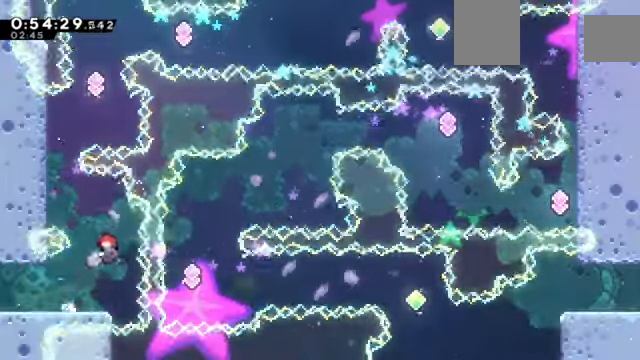
{"keys": ["c", "right", "z"], "events": [[100, "c", "up"], [166, "up", "up"], [200, "x", "up"], [266, "c", "down"], [400, "c", "up"], [500, "c", "down"], [500, "left", "up"], [500, "right", "down"]]}
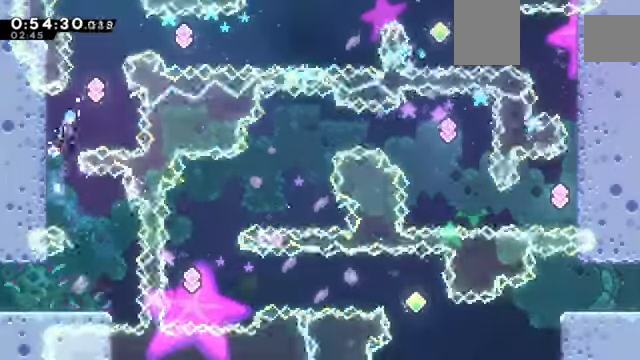
{"keys": [], "events": [[133, "c", "up"], [133, "right", "up"], [167, "up", "down"], [234, "x", "down"], [400, "up", "up"], [400, "x", "up"], [400, "z", "up"]]}
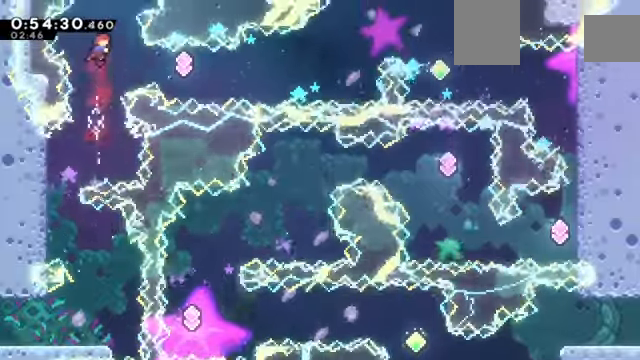
{"keys": ["right"], "events": [[233, "right", "down"], [334, "x", "down"], [500, "x", "up"]]}
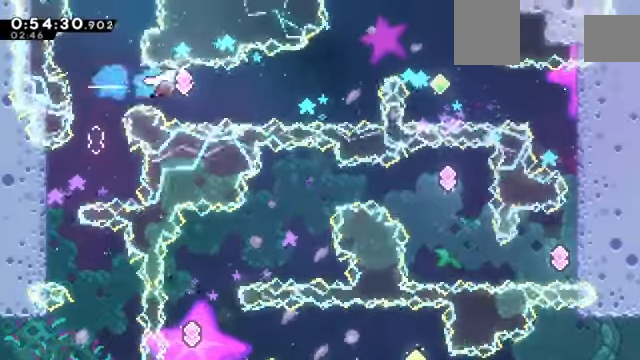
{"keys": ["right", "up", "x"], "events": [[100, "x", "down"], [301, "x", "up"], [434, "up", "down"], [434, "x", "down"]]}
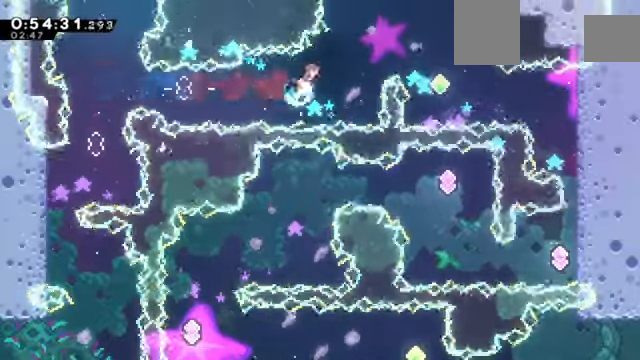
{"keys": ["right"], "events": [[133, "up", "up"], [167, "x", "up"]]}
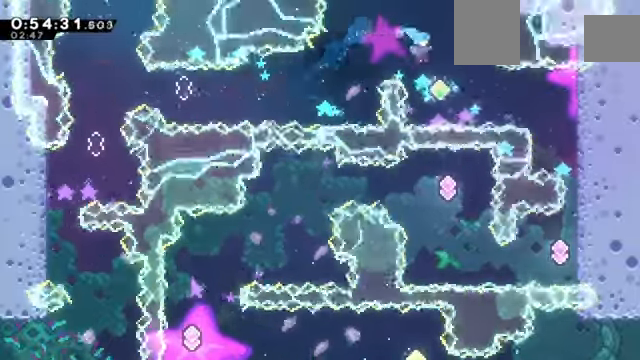
{"keys": ["right"], "events": [[100, "right", "up"], [167, "right", "down"], [234, "x", "down"], [434, "x", "up"]]}
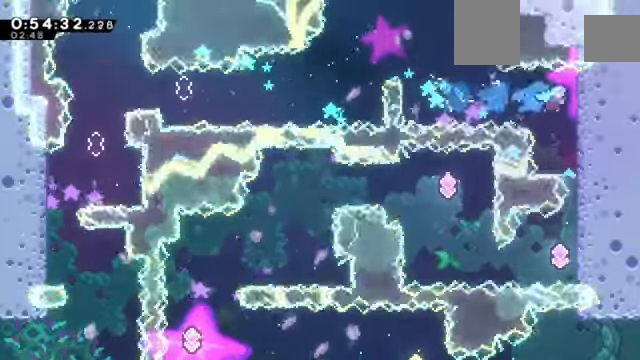
{"keys": [], "events": [[100, "down", "down"], [100, "right", "up"], [334, "down", "up"]]}
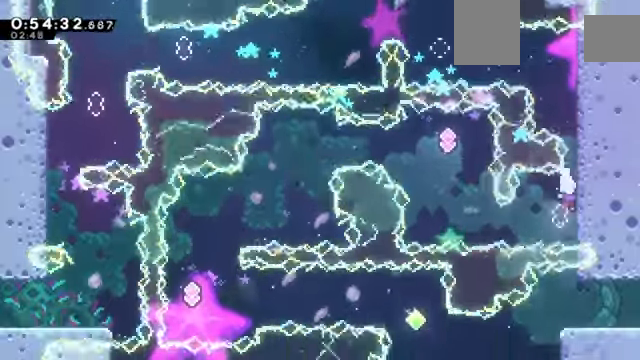
{"keys": ["up", "x"], "events": [[67, "left", "down"], [134, "x", "down"], [367, "x", "up"], [401, "left", "up"], [434, "up", "down"], [501, "x", "down"]]}
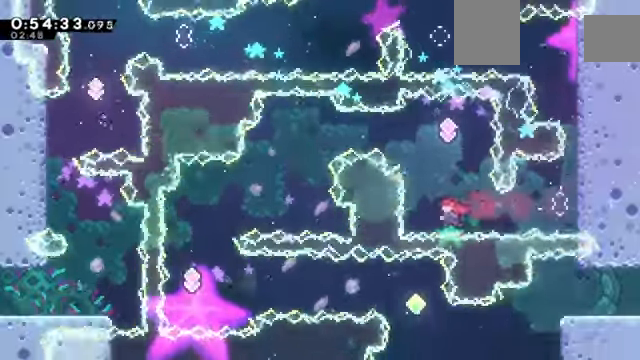
{"keys": [], "events": [[100, "up", "up"], [133, "x", "up"], [334, "left", "down"], [367, "left", "up"]]}
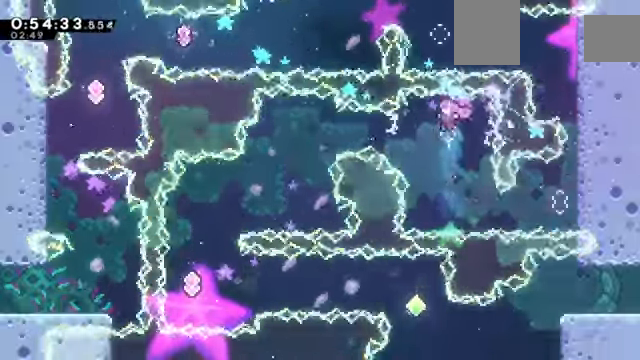
{"keys": [], "events": [[67, "left", "down"], [100, "x", "down"], [301, "x", "up"], [334, "left", "up"]]}
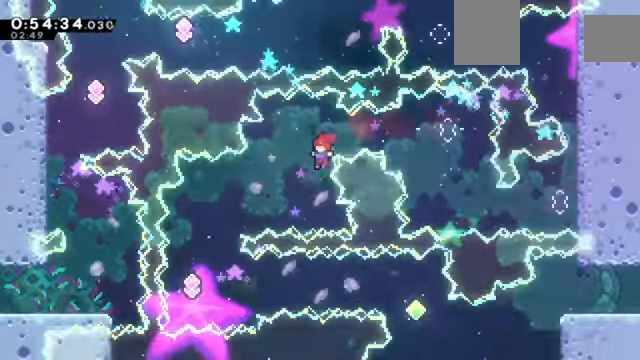
{"keys": [], "events": [[67, "left", "down"], [100, "x", "down"], [300, "x", "up"], [334, "left", "up"]]}
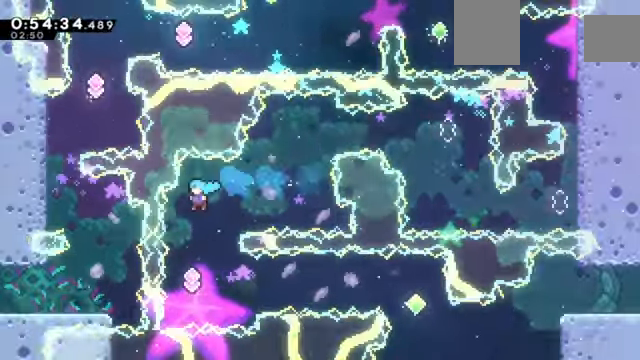
{"keys": [], "events": [[301, "right", "down"], [301, "x", "down"], [467, "right", "up"], [467, "x", "up"]]}
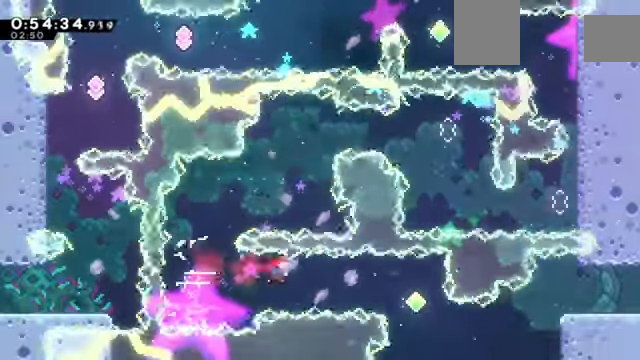
{"keys": [], "events": [[33, "right", "down"], [100, "x", "down"], [234, "x", "up"], [267, "right", "up"]]}
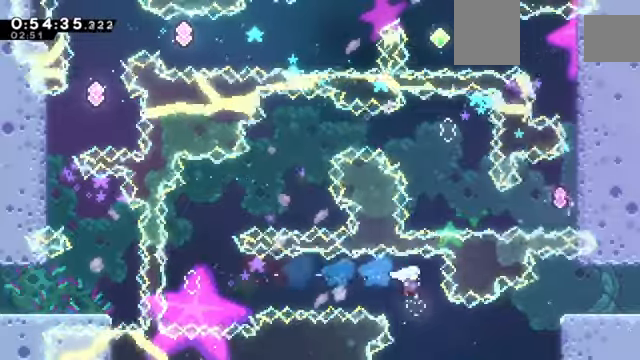
{"keys": ["right", "x", "z"], "events": [[66, "right", "down"], [167, "x", "down"], [200, "z", "down"]]}
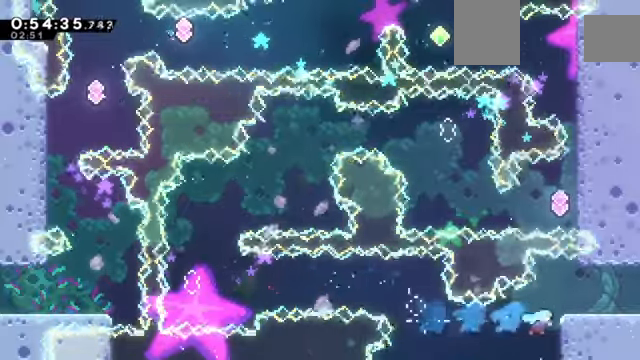
{"keys": ["down", "right", "z"], "events": [[33, "x", "up"], [67, "c", "down"], [267, "c", "up"], [500, "down", "down"]]}
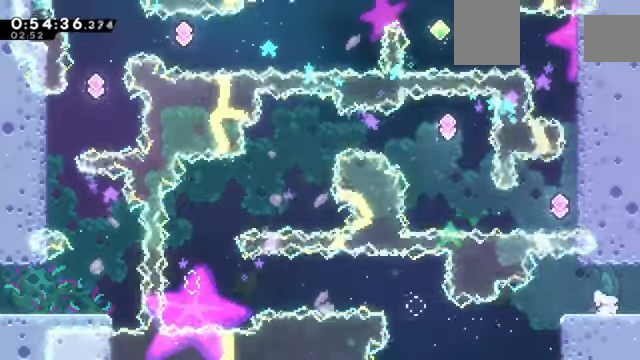
{"keys": ["c", "right", "z"], "events": [[34, "x", "down"], [167, "down", "up"], [167, "x", "up"], [234, "c", "down"]]}
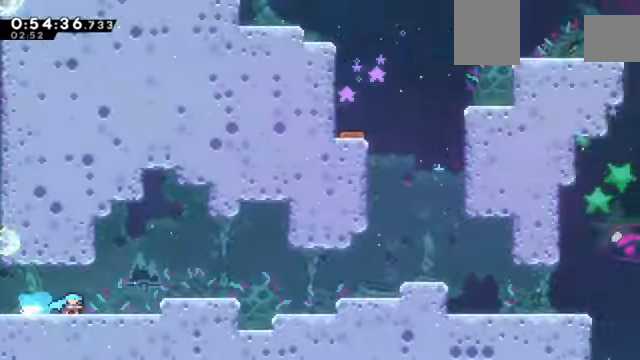
{"keys": ["right", "z"], "events": [[100, "c", "up"], [267, "c", "down"], [500, "c", "up"]]}
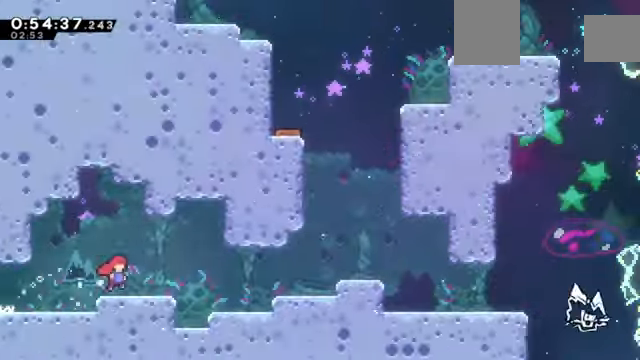
{"keys": ["right", "z"], "events": [[67, "down", "down"], [67, "x", "down"], [167, "down", "up"], [167, "x", "up"], [201, "c", "down"], [467, "c", "up"]]}